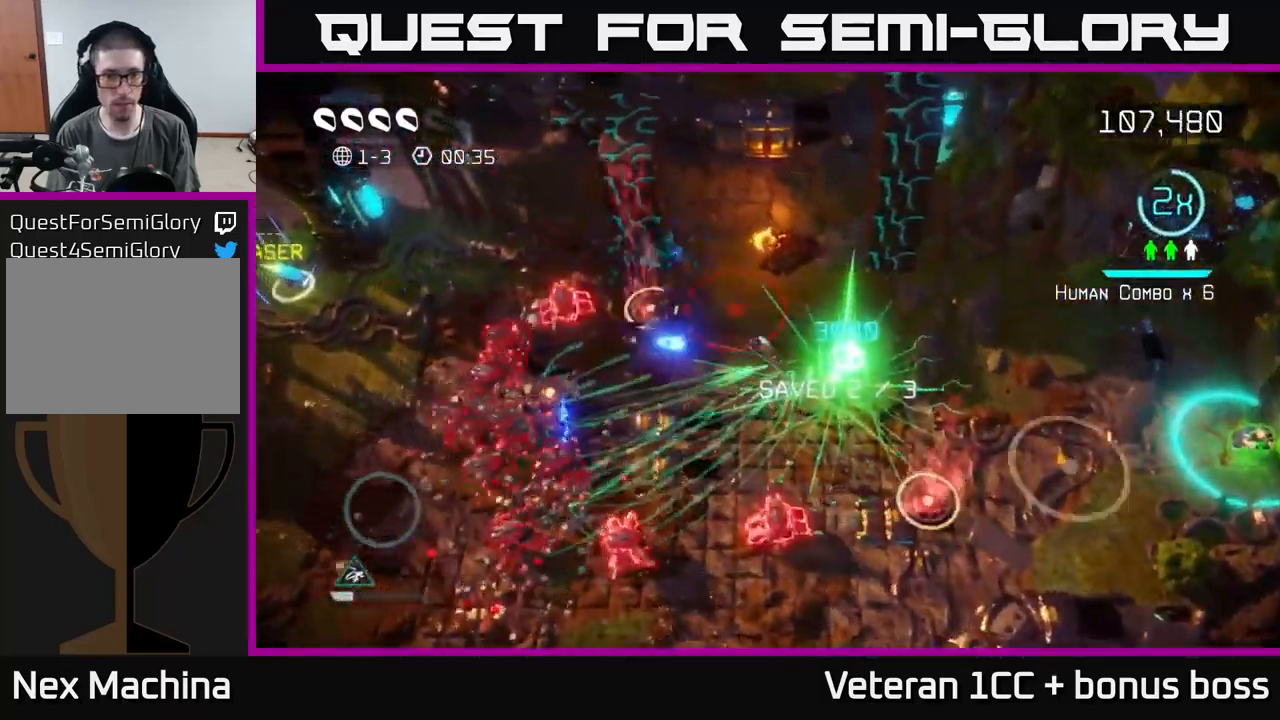
Gameplay with a controller (Xbox layout); each line is a JSON object with the inputs held at the frame after it. "events" lists button and stick changes between this image and that frame as [ms after this image, input, new state], when the widget could be followed in between. Not read: L3 R3.
{"buttons": ["L2"], "left_stick": "left", "right_stick": "right", "events": [[133, "right_stick", "down-left"], [200, "L2", "down"], [200, "left_stick", "left"], [350, "L2", "up"], [450, "L2", "down"], [467, "right_stick", "right"]]}
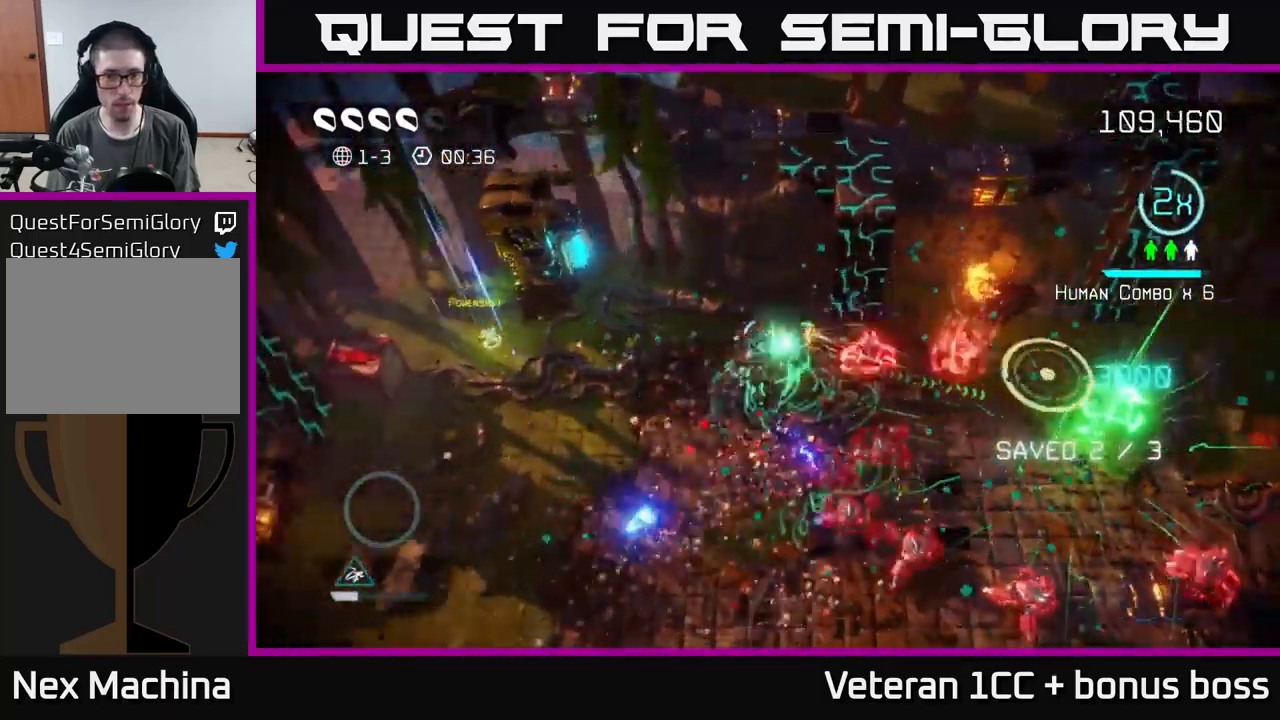
{"buttons": [], "left_stick": "down-left", "right_stick": "right", "events": [[50, "L2", "up"], [150, "left_stick", "down-left"], [250, "right_stick", "up-right"], [350, "right_stick", "right"]]}
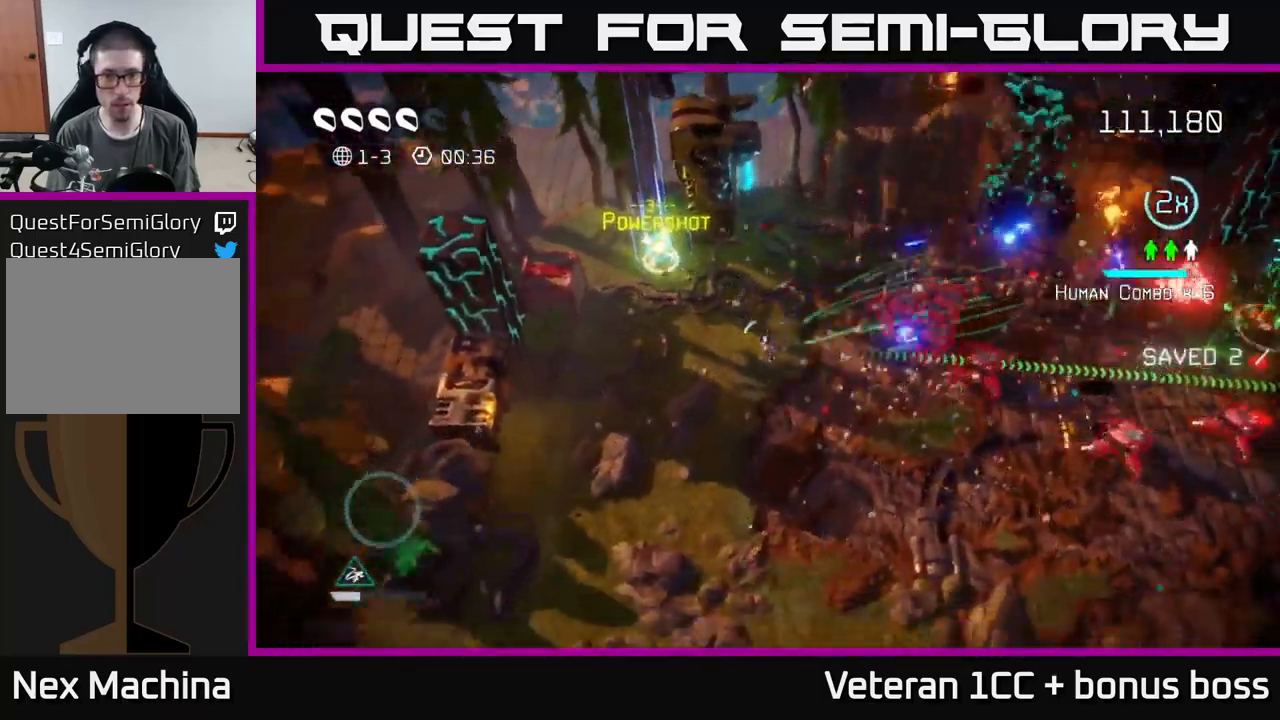
{"buttons": [], "left_stick": "up-left", "right_stick": "right", "events": [[50, "left_stick", "down"], [50, "right_stick", "up-right"], [183, "left_stick", "down-right"], [217, "right_stick", "right"], [433, "left_stick", "up-left"]]}
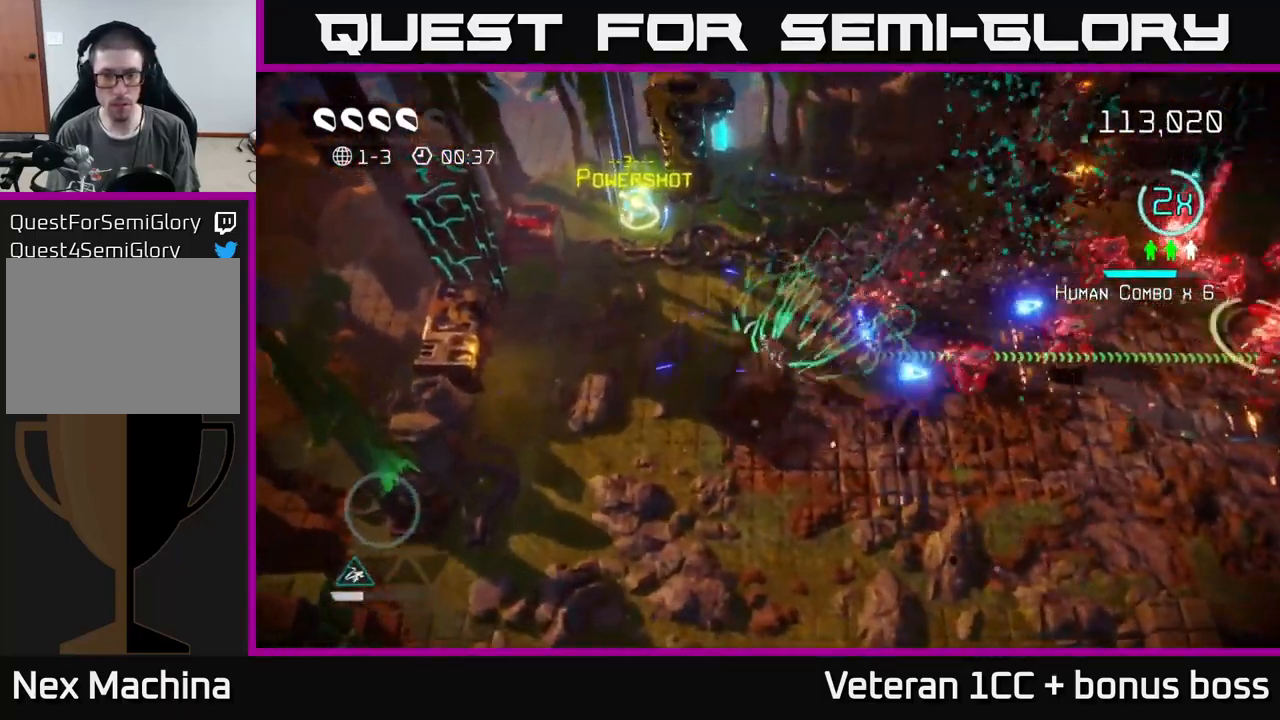
{"buttons": [], "left_stick": "up-right", "right_stick": "right", "events": [[17, "left_stick", "left"], [333, "left_stick", "up"], [500, "left_stick", "up-right"]]}
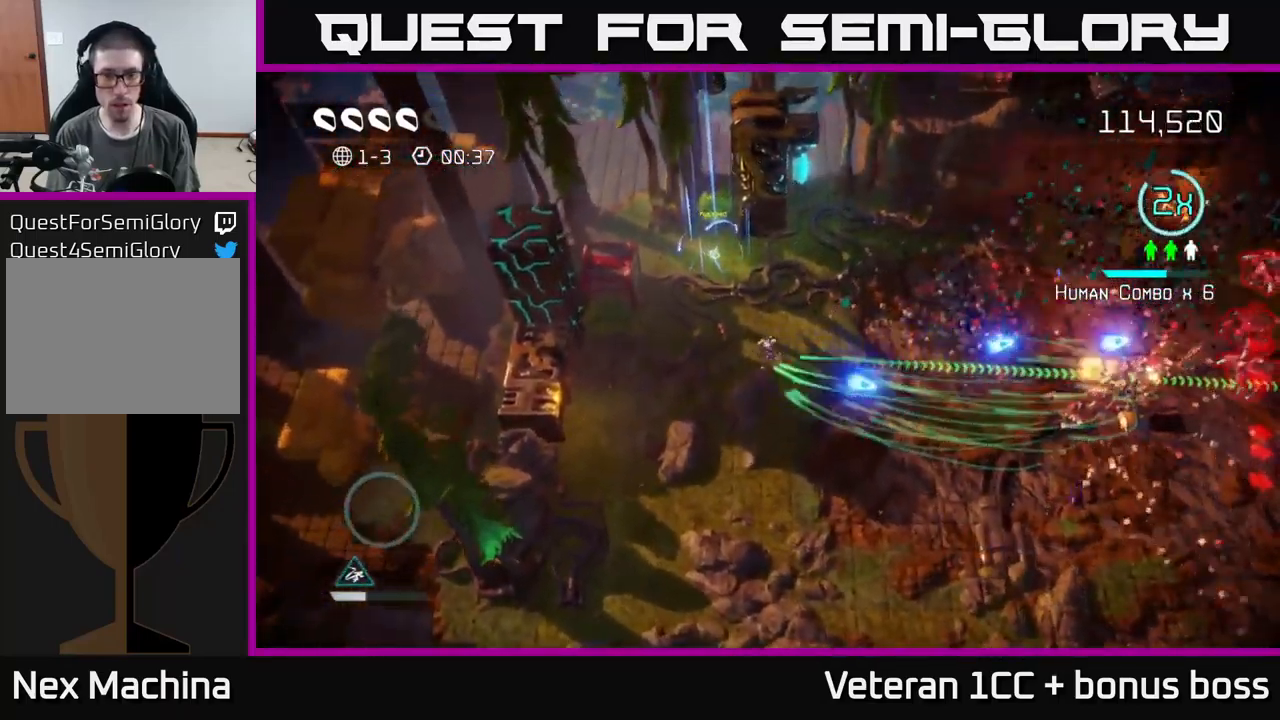
{"buttons": [], "left_stick": "up", "right_stick": "right", "events": [[167, "left_stick", "up-left"], [483, "left_stick", "up"]]}
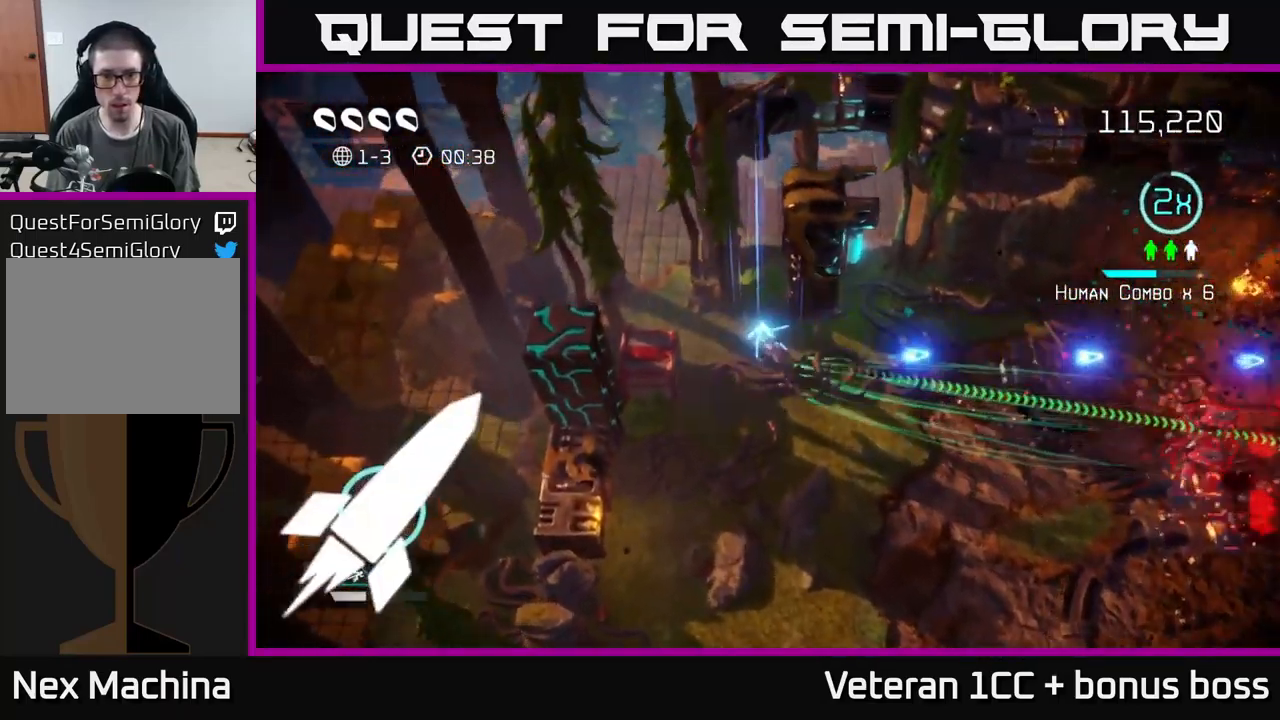
{"buttons": [], "left_stick": "right", "right_stick": "right", "events": [[17, "left_stick", "up-left"], [33, "left_stick", "right"], [33, "right_stick", "down-right"], [183, "right_stick", "right"]]}
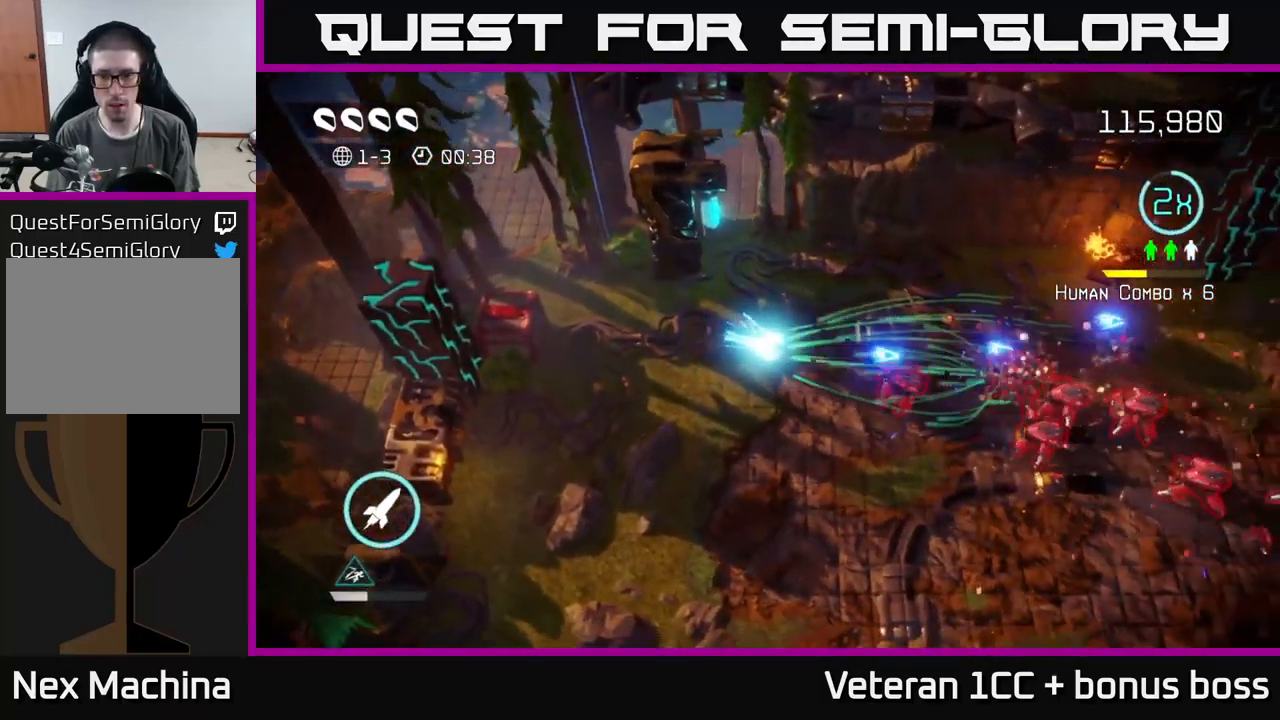
{"buttons": [], "left_stick": "right", "right_stick": "left", "events": [[183, "right_stick", "left"], [283, "left_stick", "up"], [333, "R2", "down"], [417, "left_stick", "right"], [450, "R2", "up"]]}
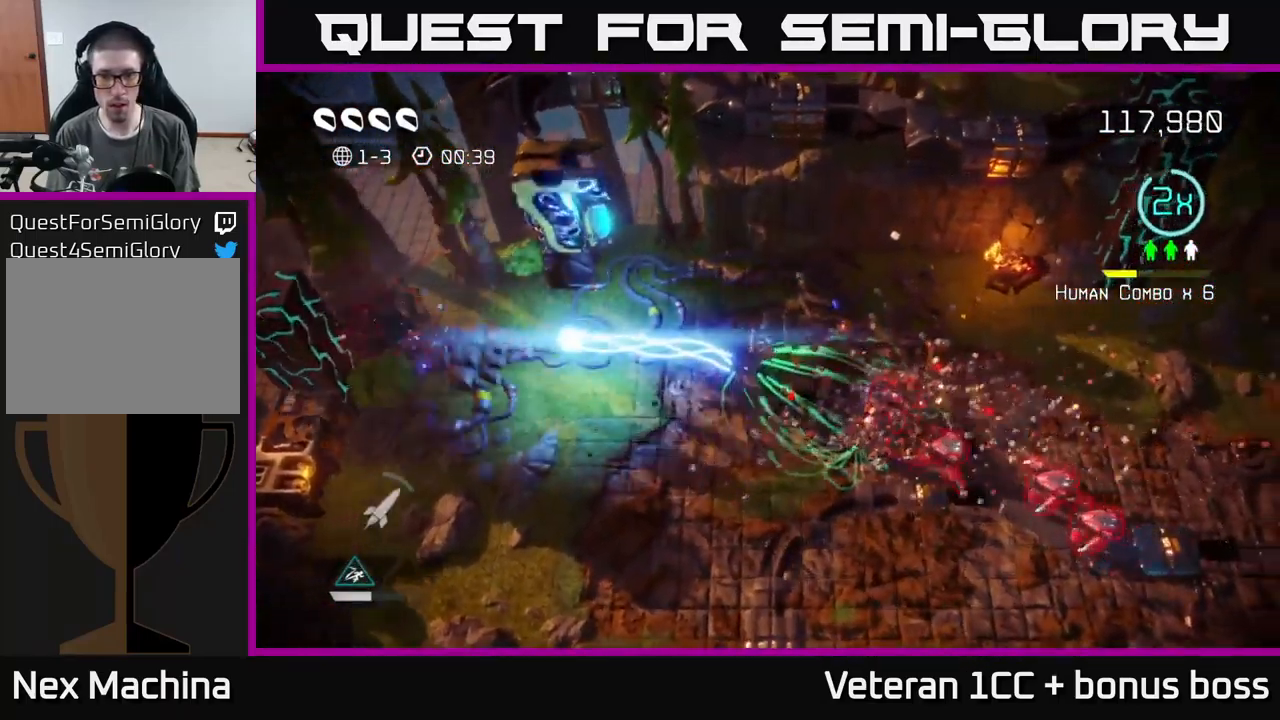
{"buttons": [], "left_stick": "right", "right_stick": "right", "events": [[49, "L2", "down"], [183, "L2", "up"], [249, "right_stick", "right"]]}
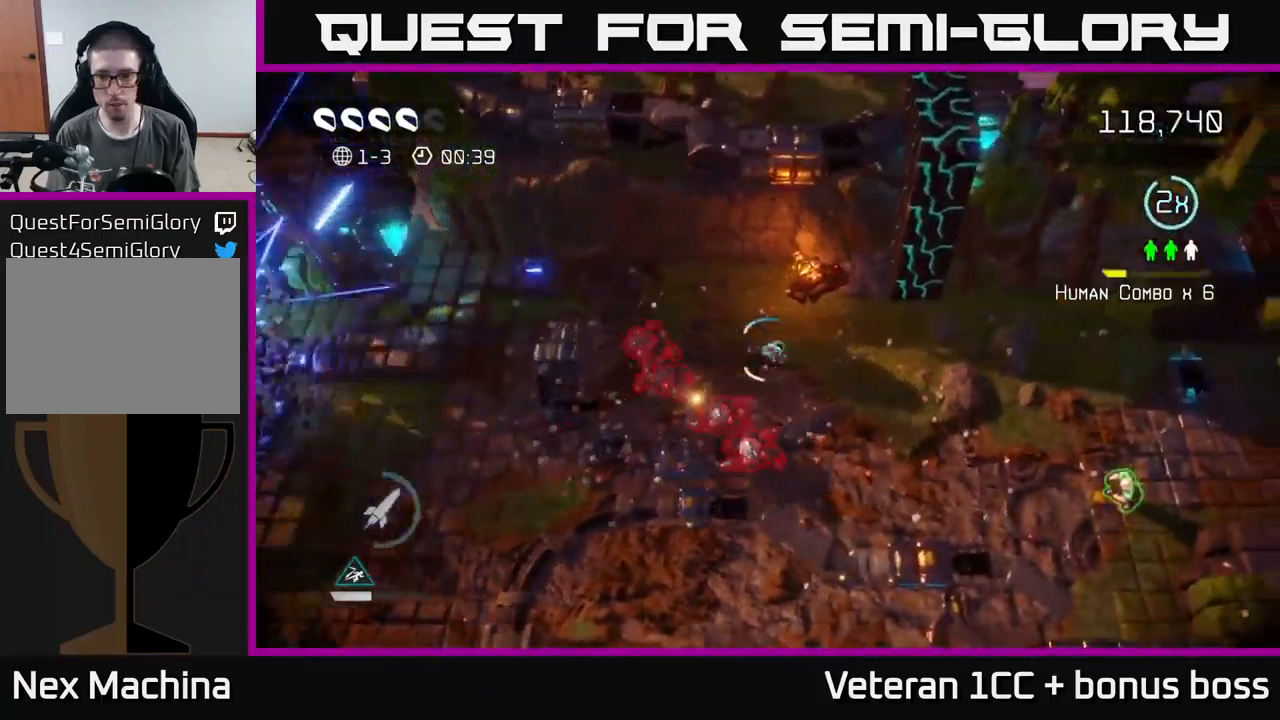
{"buttons": ["L2"], "left_stick": "down-right", "right_stick": "right", "events": [[167, "right_stick", "down-right"], [184, "L2", "down"], [234, "left_stick", "down-right"], [317, "L2", "up"], [400, "L2", "down"], [417, "right_stick", "right"]]}
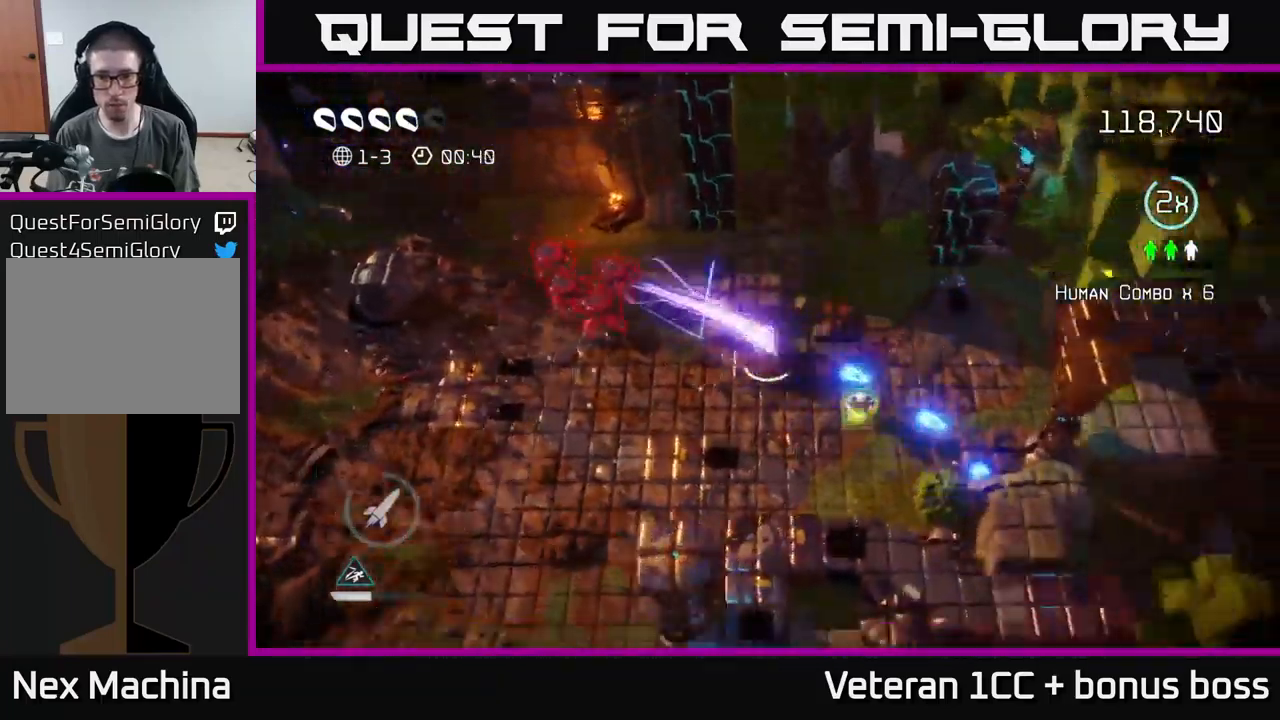
{"buttons": [], "left_stick": "up-right", "right_stick": "up-right", "events": [[17, "L2", "up"], [50, "right_stick", "up-left"], [417, "left_stick", "up-right"], [500, "right_stick", "up-right"]]}
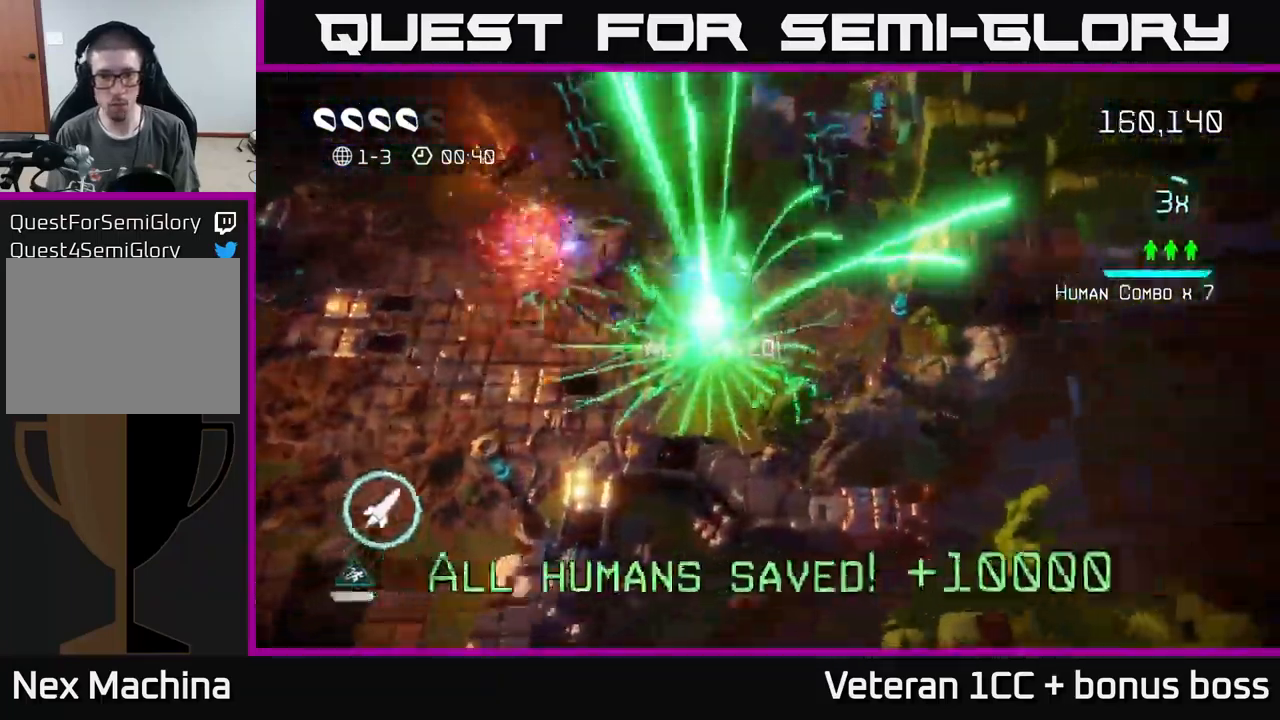
{"buttons": [], "left_stick": "center", "right_stick": "up", "events": [[167, "right_stick", "up"], [400, "left_stick", "center"]]}
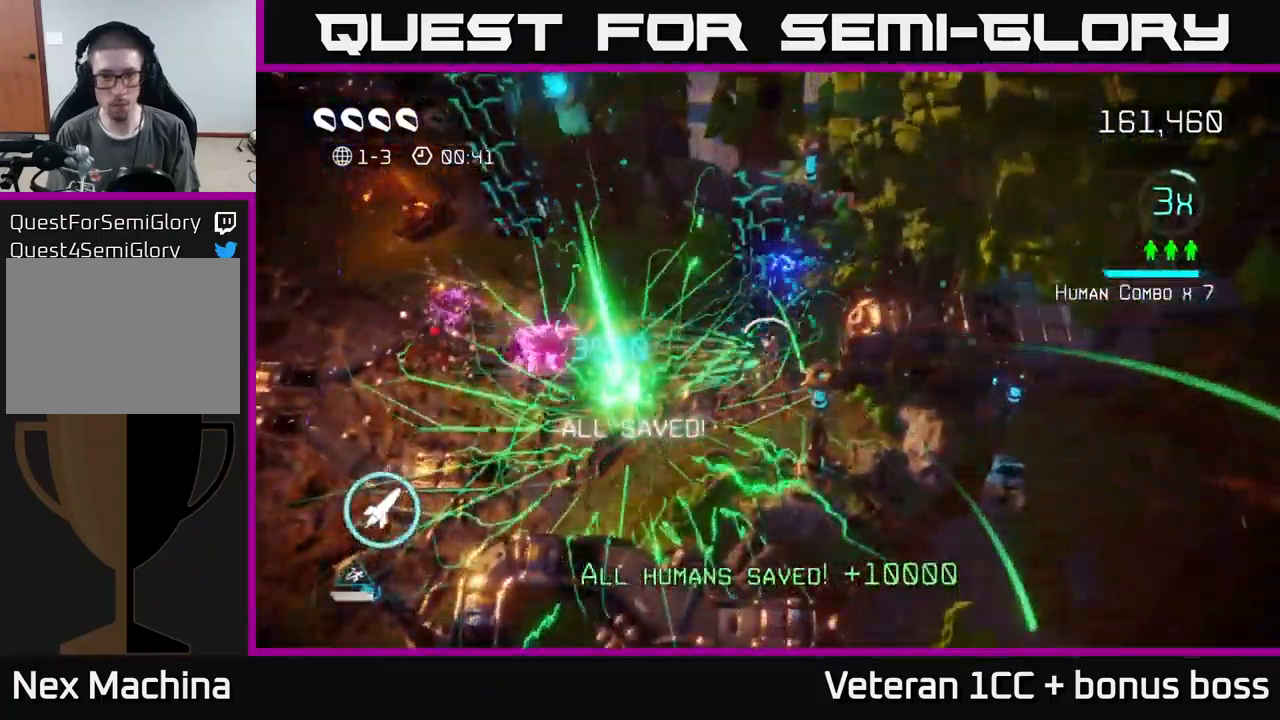
{"buttons": ["R2"], "left_stick": "up", "right_stick": "up", "events": [[417, "R2", "down"], [417, "left_stick", "up"]]}
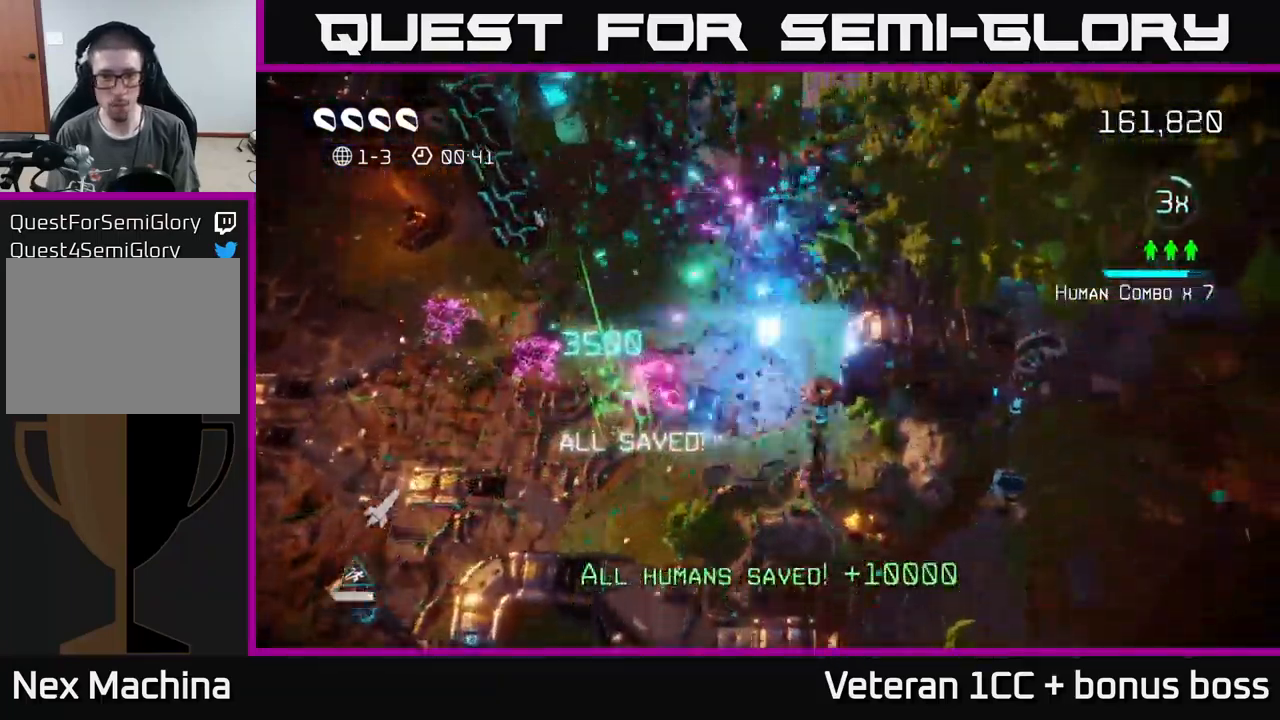
{"buttons": [], "left_stick": "left", "right_stick": "right", "events": [[50, "R2", "up"], [117, "left_stick", "up-left"], [234, "left_stick", "left"], [250, "right_stick", "down-right"], [450, "right_stick", "right"]]}
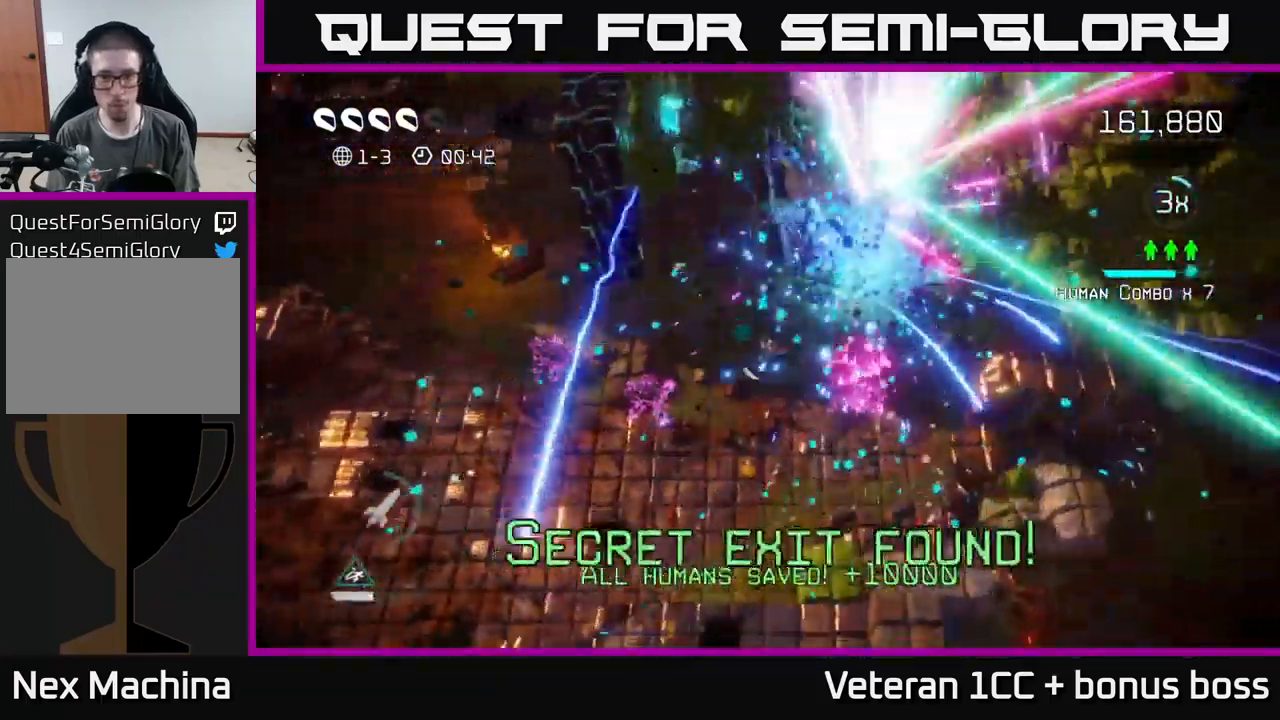
{"buttons": [], "left_stick": "up-left", "right_stick": "up", "events": [[34, "left_stick", "down"], [167, "left_stick", "left"], [217, "right_stick", "up-right"], [350, "right_stick", "up"], [450, "left_stick", "up-left"]]}
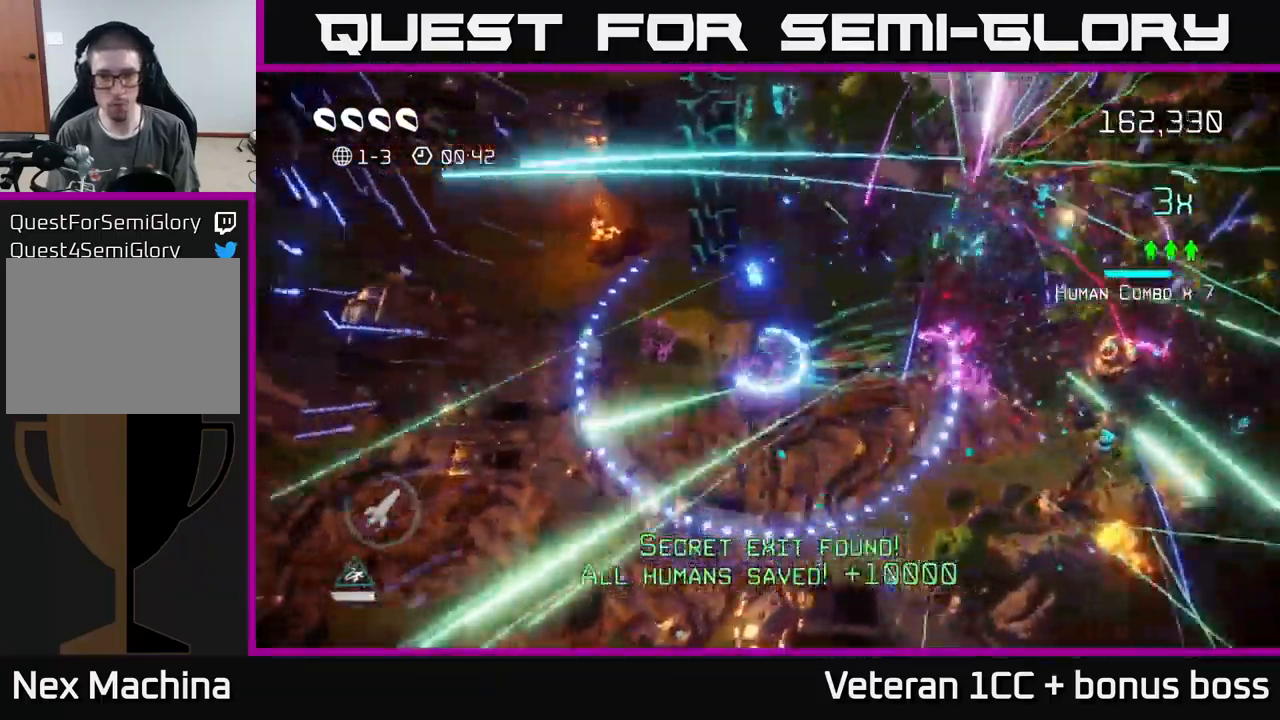
{"buttons": [], "left_stick": "center", "right_stick": "up", "events": [[184, "left_stick", "center"]]}
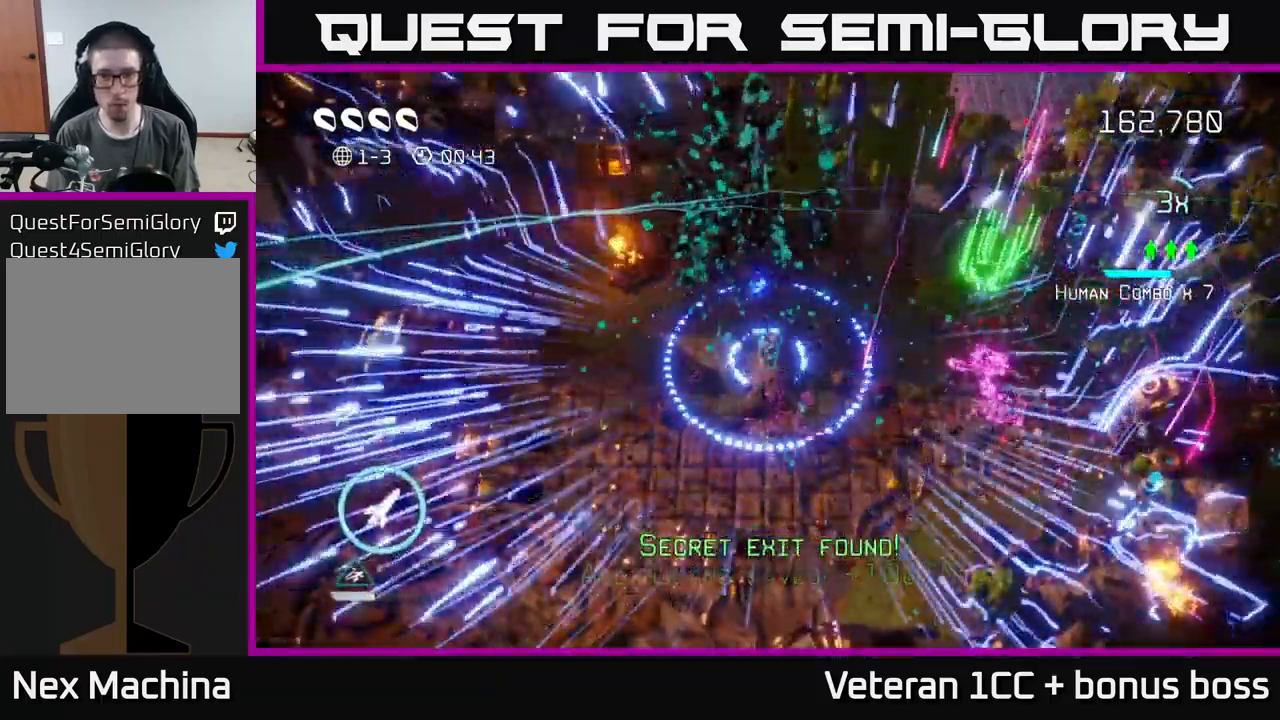
{"buttons": [], "left_stick": "down-right", "right_stick": "right", "events": [[17, "left_stick", "down-right"], [50, "right_stick", "right"], [117, "right_stick", "down-right"], [250, "right_stick", "right"]]}
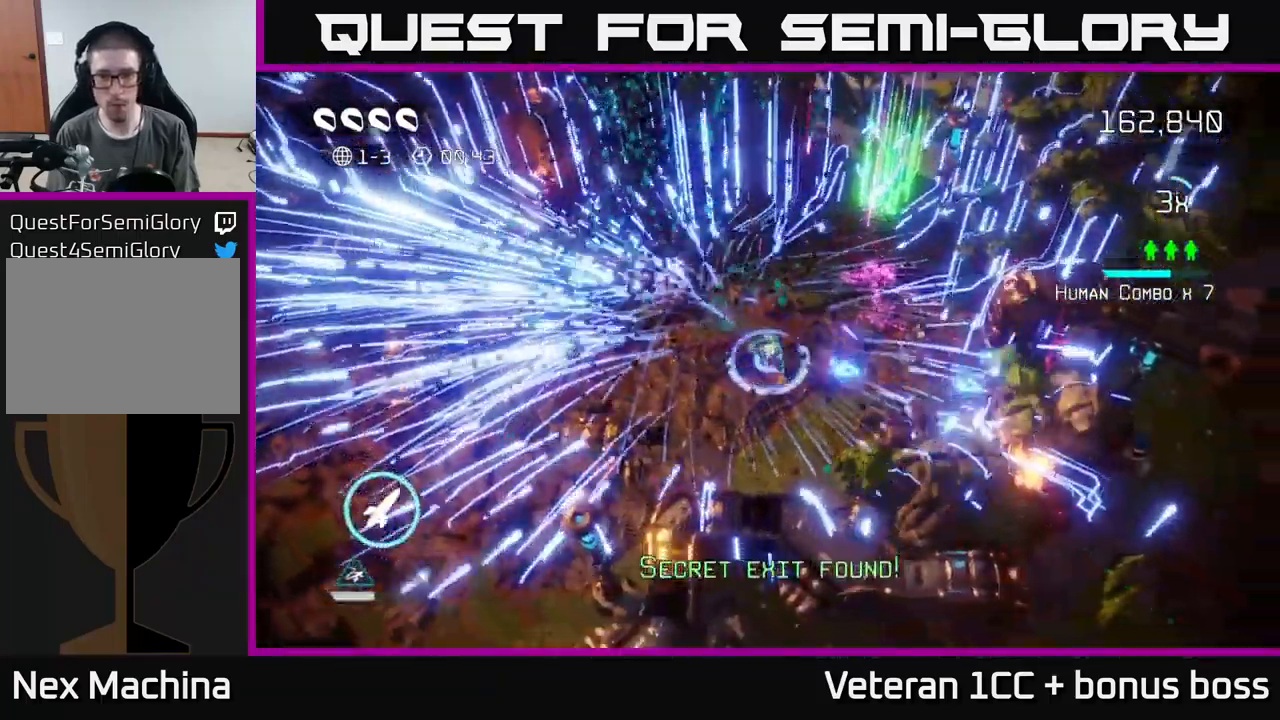
{"buttons": [], "left_stick": "left", "right_stick": "center", "events": [[167, "L2", "down"], [167, "left_stick", "down-left"], [284, "right_stick", "center"], [317, "L2", "up"], [367, "left_stick", "left"]]}
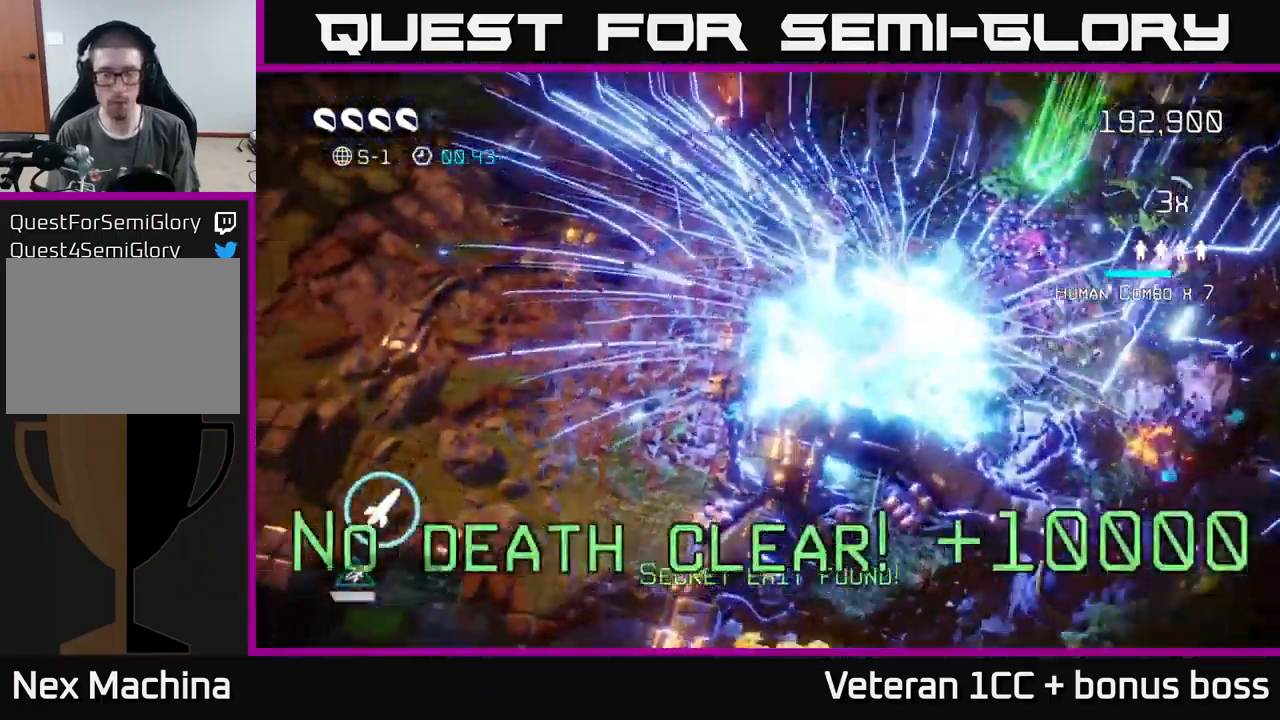
{"buttons": [], "left_stick": "center", "right_stick": "center", "events": [[67, "left_stick", "center"]]}
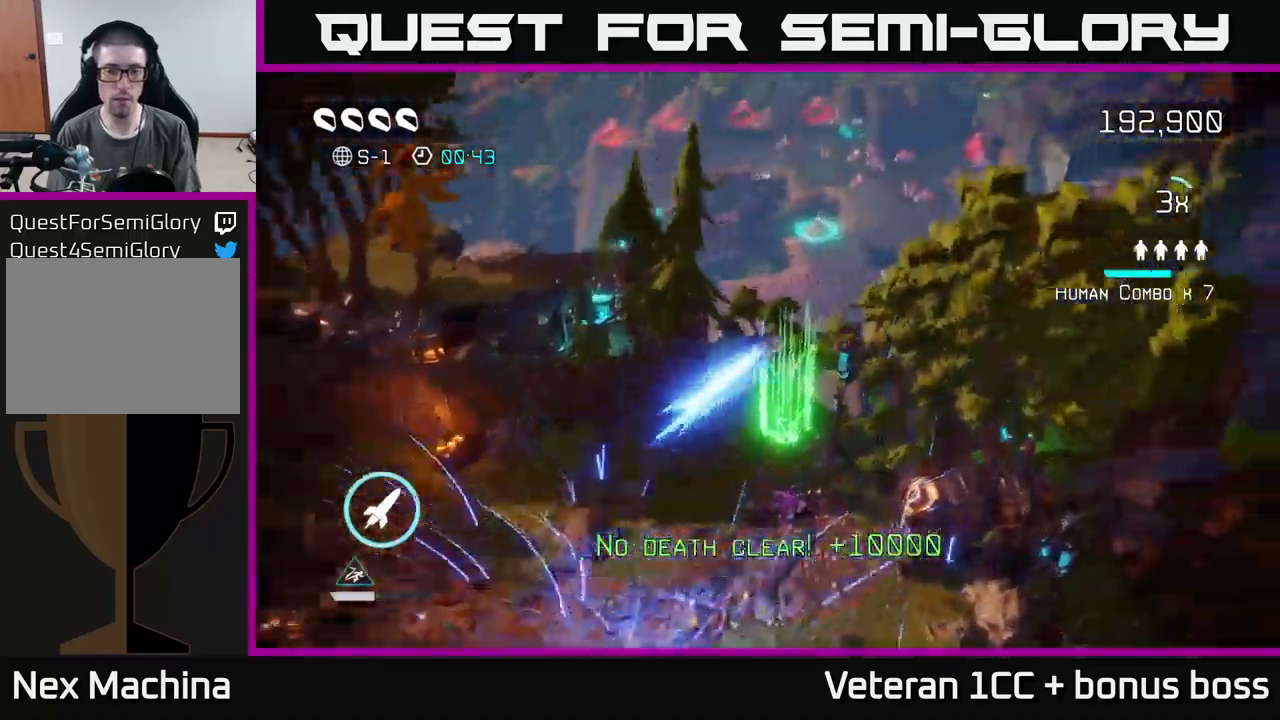
{"buttons": [], "left_stick": "center", "right_stick": "center", "events": []}
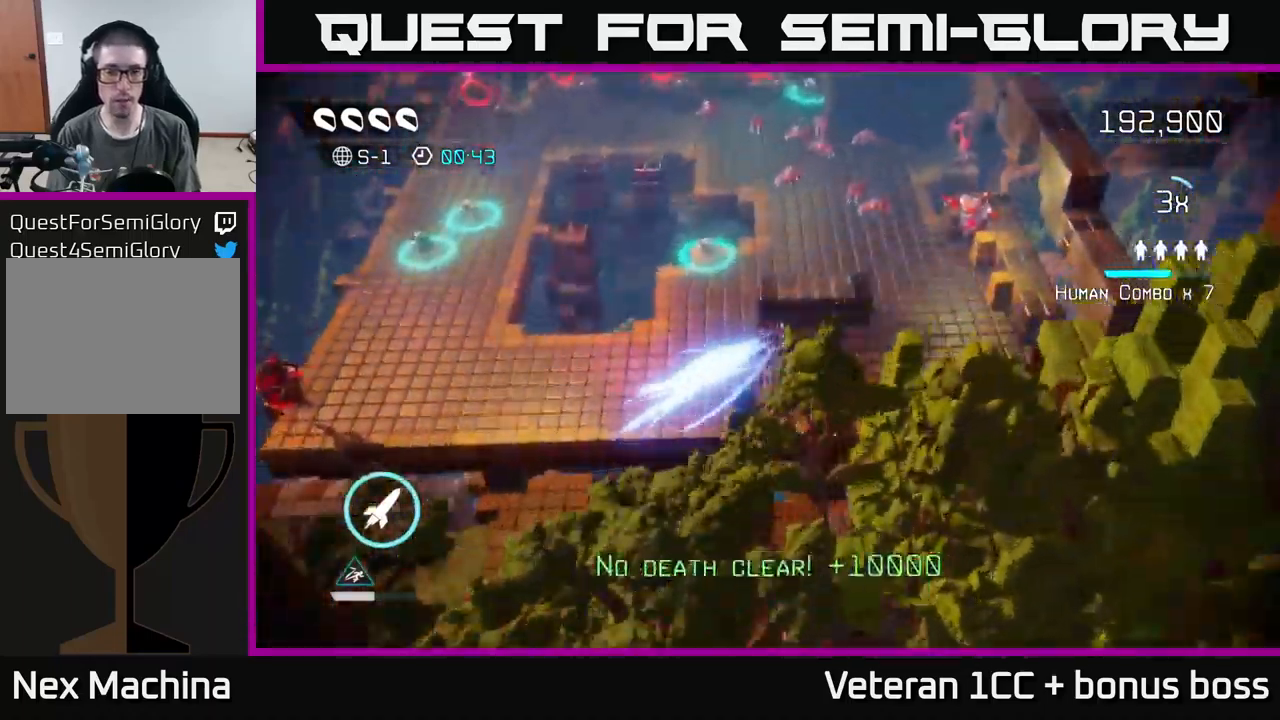
{"buttons": [], "left_stick": "up", "right_stick": "up-right", "events": [[83, "left_stick", "up-right"], [116, "right_stick", "up"], [216, "right_stick", "up-right"], [483, "left_stick", "up"]]}
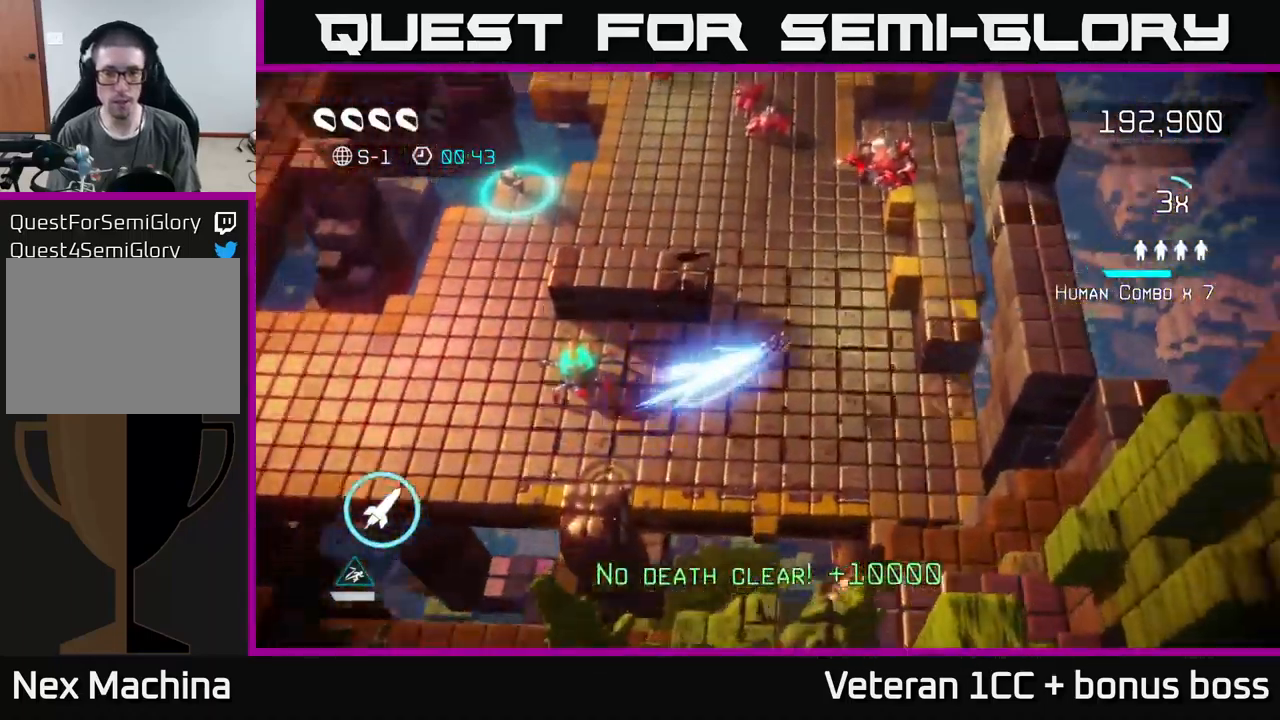
{"buttons": [], "left_stick": "up-left", "right_stick": "up-right", "events": [[183, "R2", "down"], [250, "left_stick", "up-left"], [266, "R2", "up"], [366, "R2", "down"], [416, "R2", "up"]]}
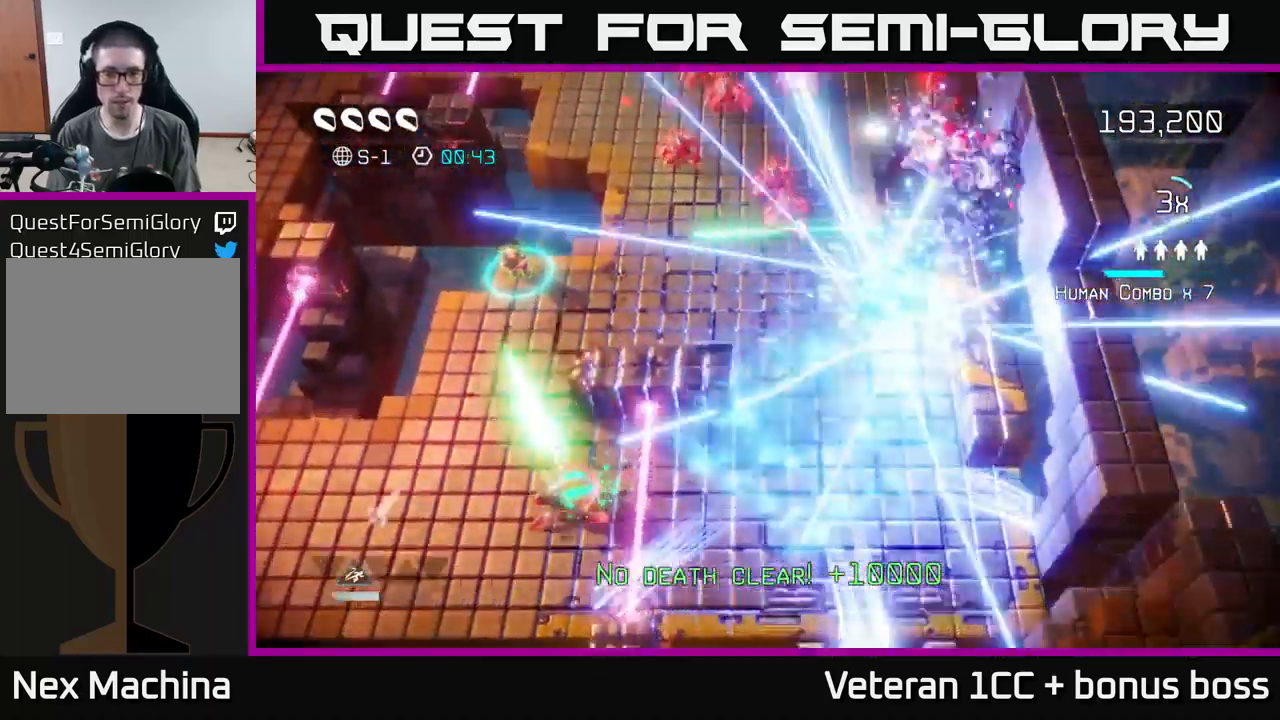
{"buttons": [], "left_stick": "left", "right_stick": "up-right", "events": [[300, "left_stick", "left"]]}
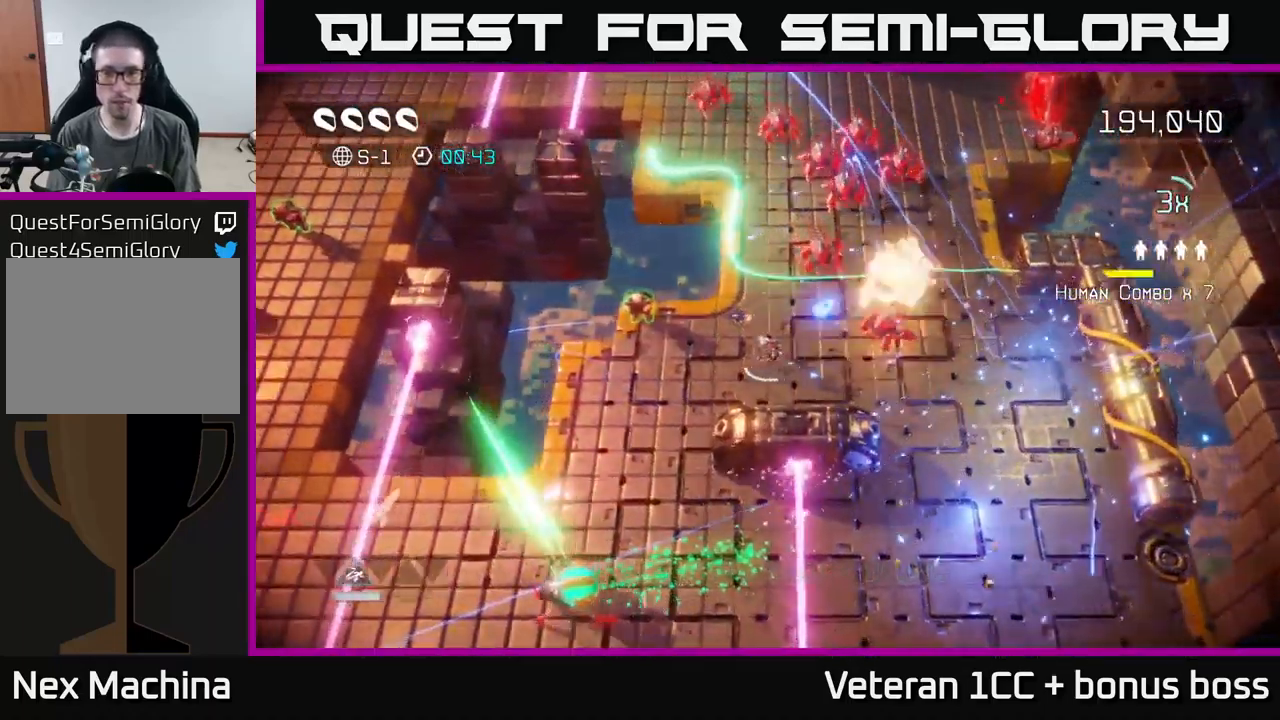
{"buttons": [], "left_stick": "up-left", "right_stick": "up-right", "events": [[150, "right_stick", "right"], [266, "right_stick", "up-right"], [283, "left_stick", "up-left"]]}
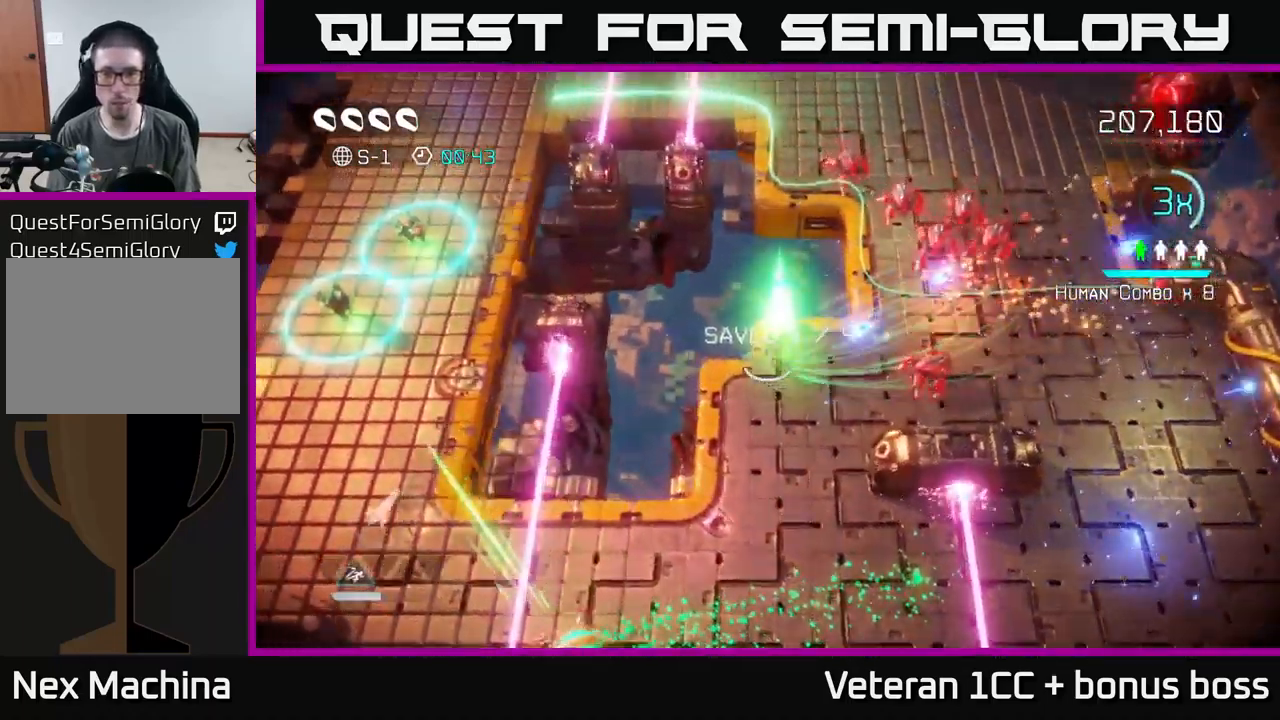
{"buttons": [], "left_stick": "down", "right_stick": "up-right", "events": [[66, "left_stick", "center"], [250, "right_stick", "right"], [333, "left_stick", "down"], [400, "right_stick", "up-right"]]}
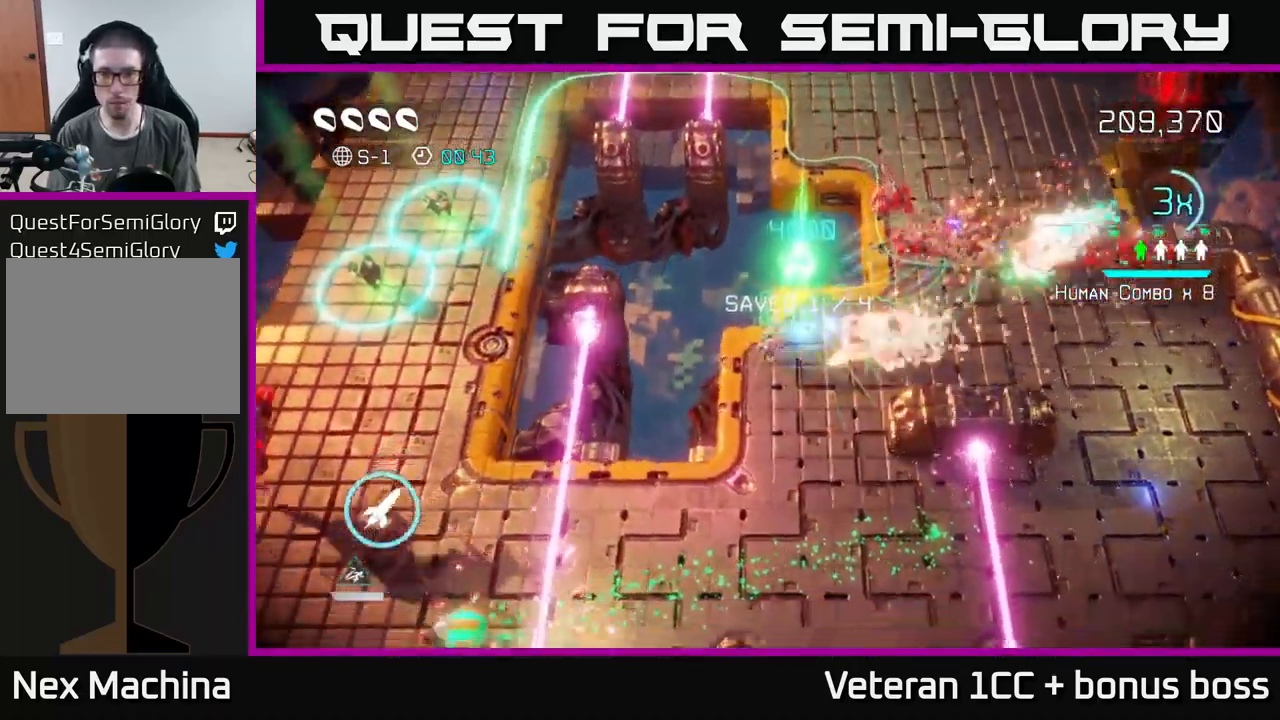
{"buttons": [], "left_stick": "center", "right_stick": "up-right", "events": [[83, "left_stick", "center"], [283, "left_stick", "up"], [350, "left_stick", "up-right"], [483, "left_stick", "center"]]}
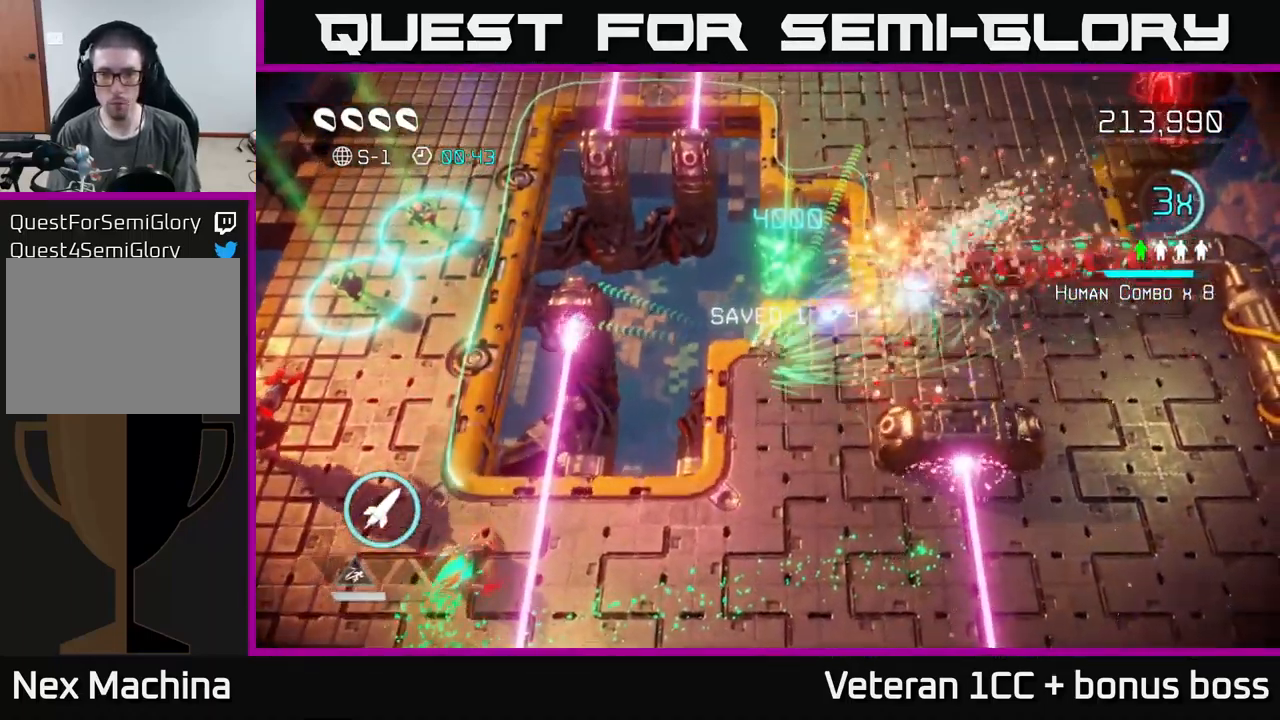
{"buttons": [], "left_stick": "center", "right_stick": "up-right", "events": []}
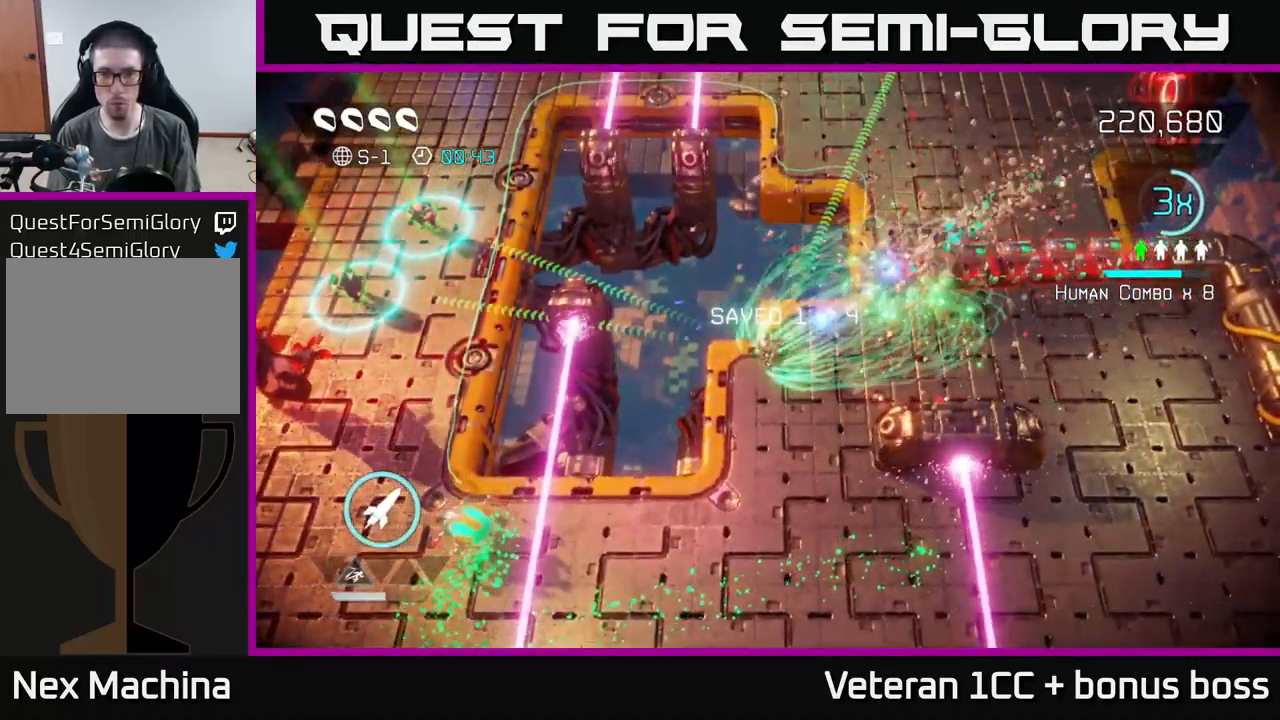
{"buttons": [], "left_stick": "center", "right_stick": "up-right", "events": []}
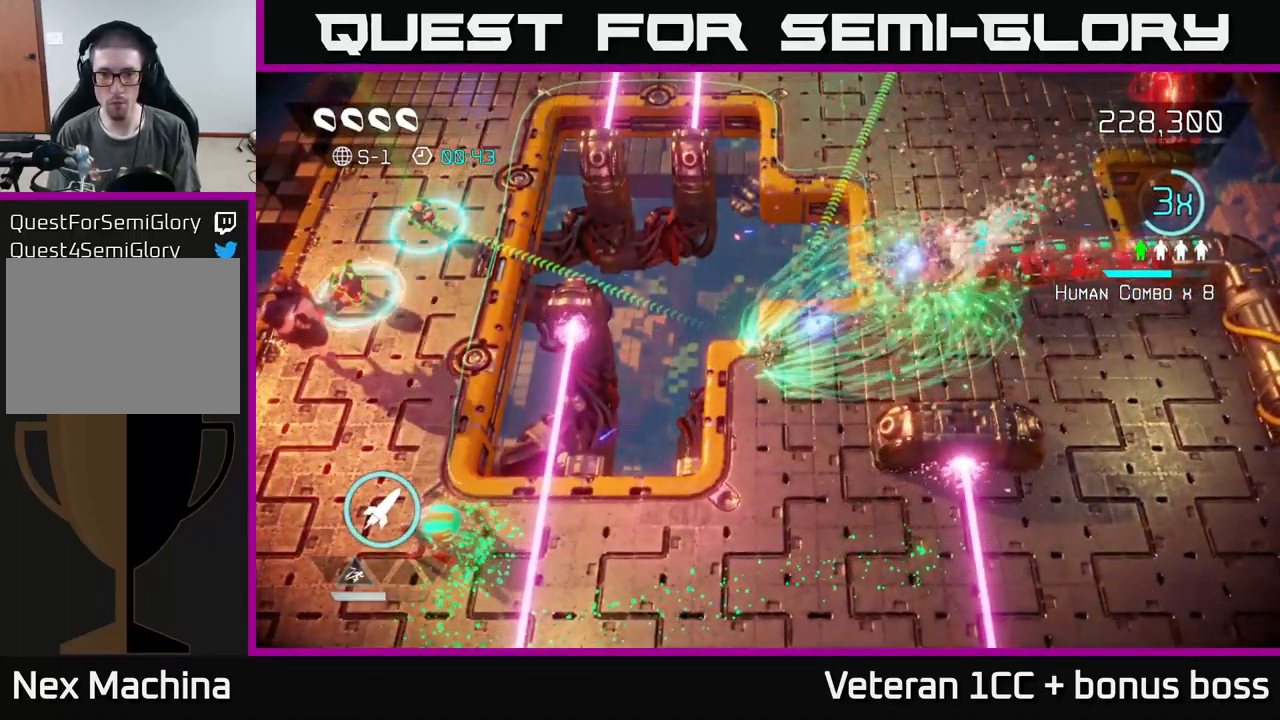
{"buttons": [], "left_stick": "center", "right_stick": "up-right", "events": []}
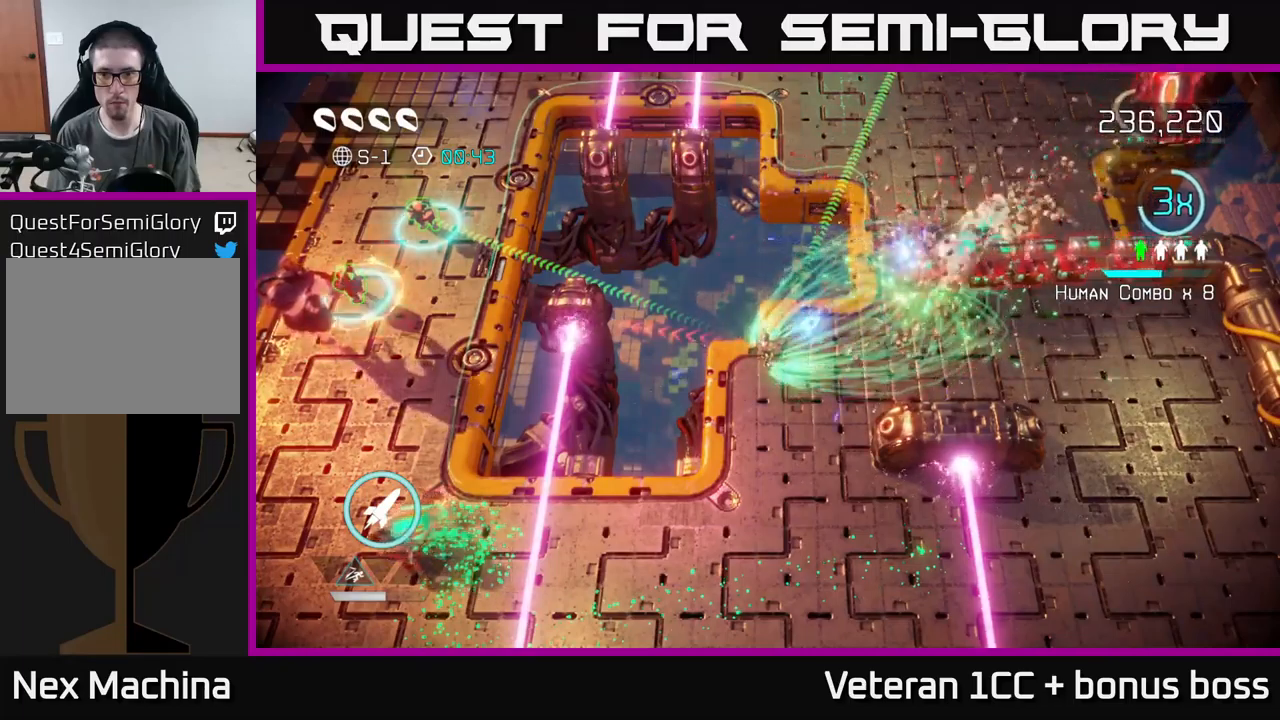
{"buttons": [], "left_stick": "center", "right_stick": "up-right", "events": [[133, "left_stick", "down"], [300, "left_stick", "center"]]}
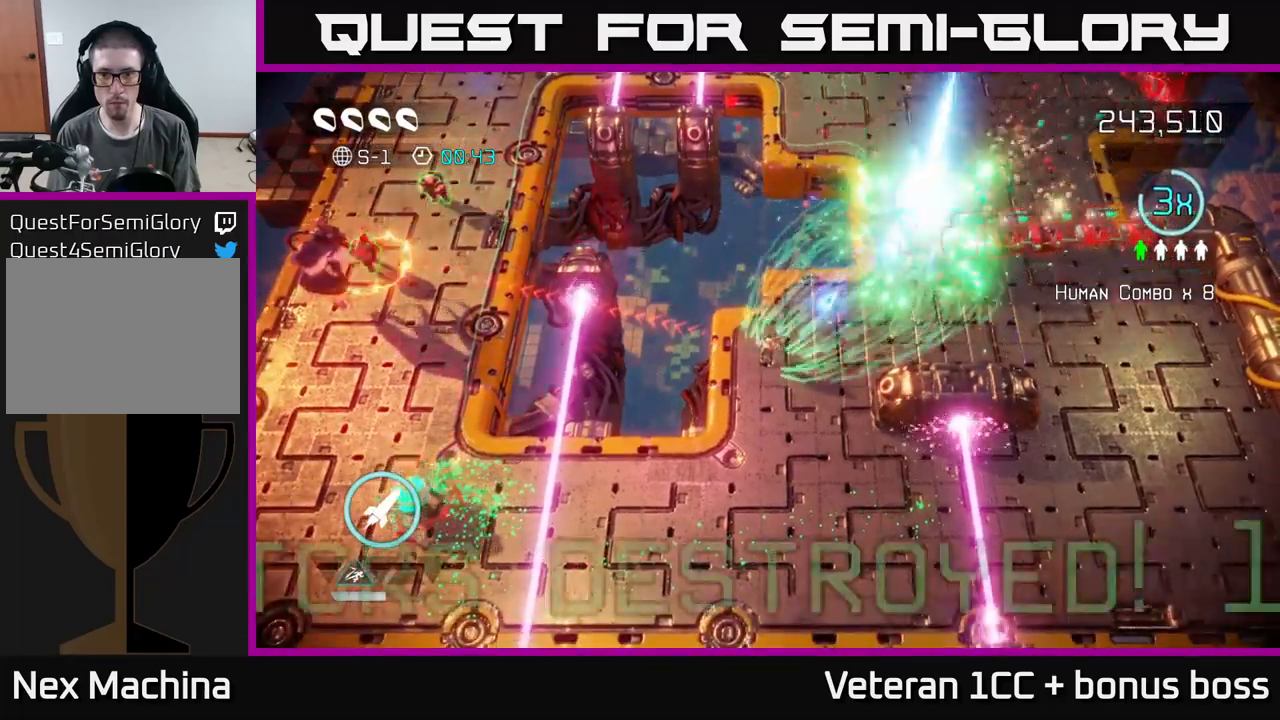
{"buttons": [], "left_stick": "down", "right_stick": "down-left", "events": [[67, "left_stick", "down"], [167, "left_stick", "center"], [317, "left_stick", "down"], [467, "right_stick", "down-left"]]}